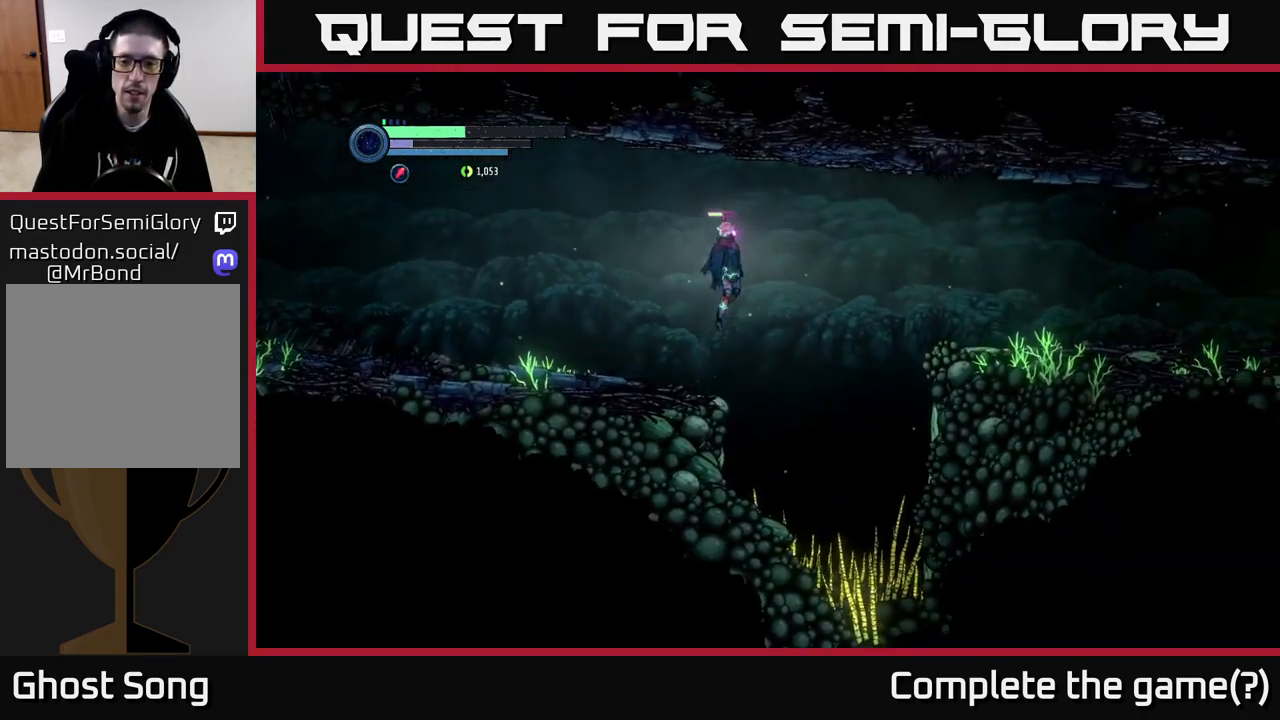
Gameplay with a controller (Xbox layout); each line is a JSON object with the inputs held at the frame after it. "events" lists button and stick changes between this image and that frame as [ms after this image, input, new state], when the widget could be followed in between.
{"buttons": ["A", "R2"], "left_stick": "right", "right_stick": "center", "events": []}
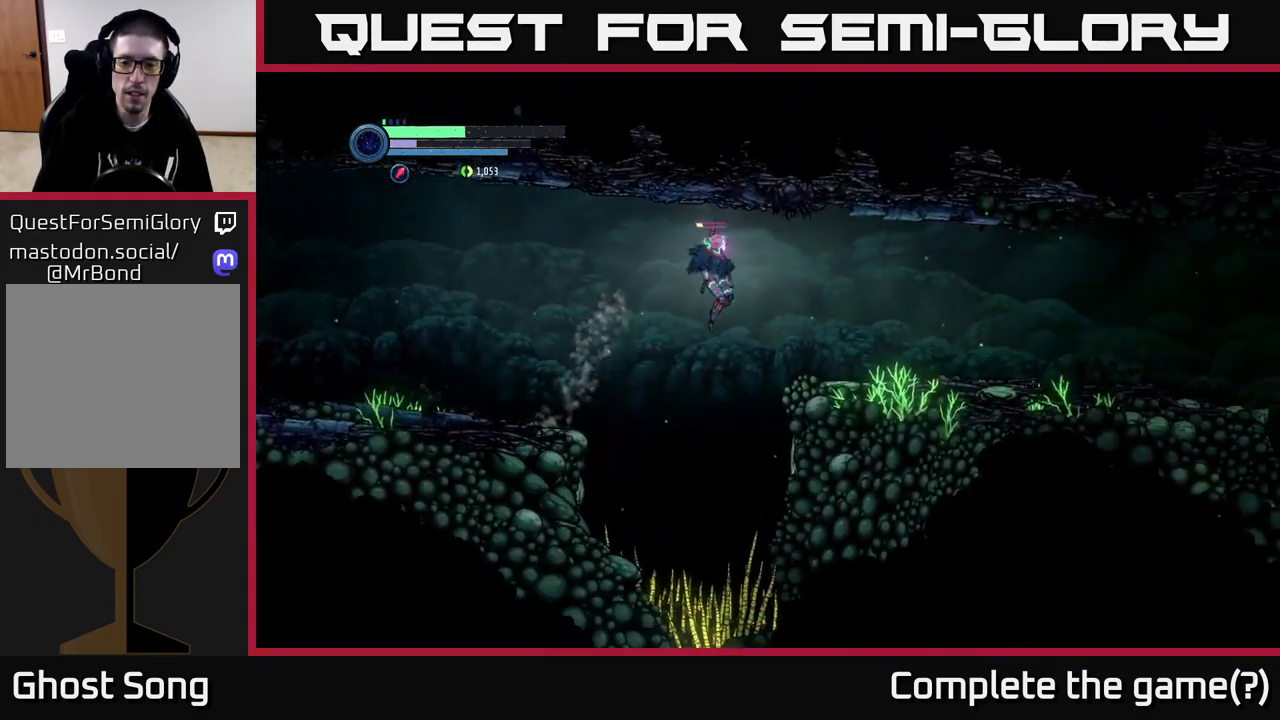
{"buttons": ["R2"], "left_stick": "right", "right_stick": "center", "events": [[266, "A", "up"]]}
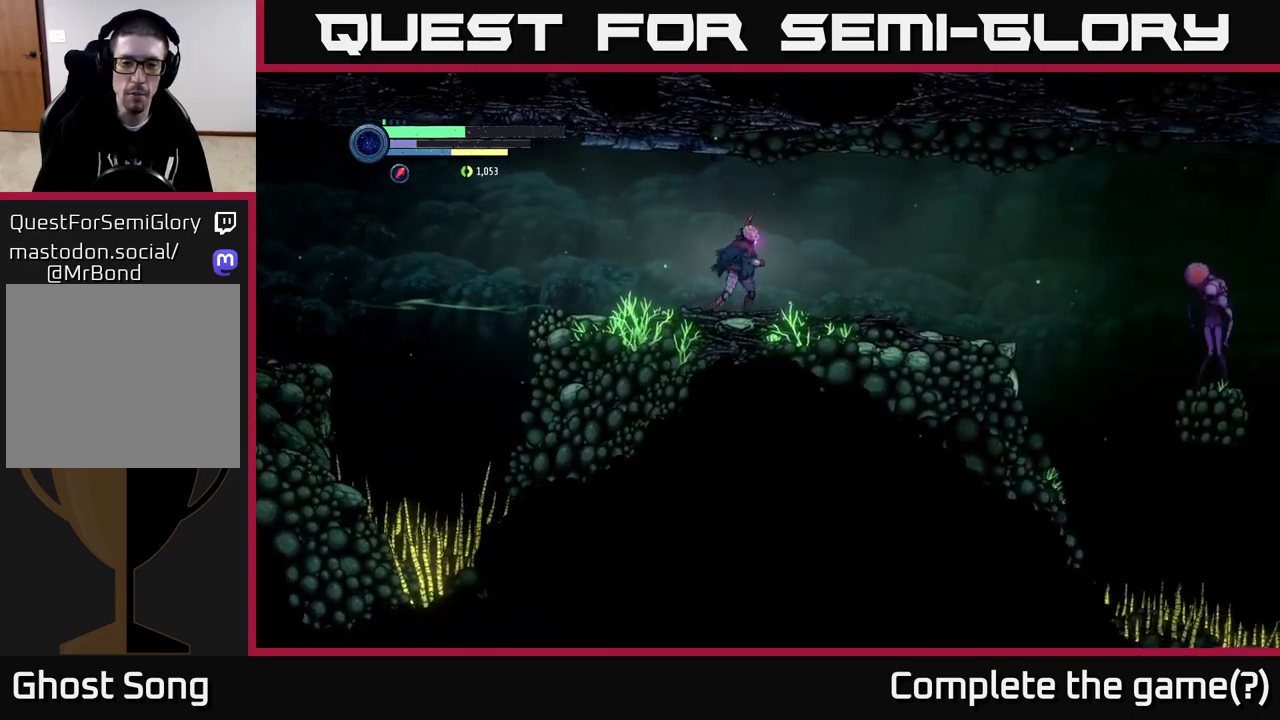
{"buttons": [], "left_stick": "right", "right_stick": "center", "events": [[500, "R2", "up"]]}
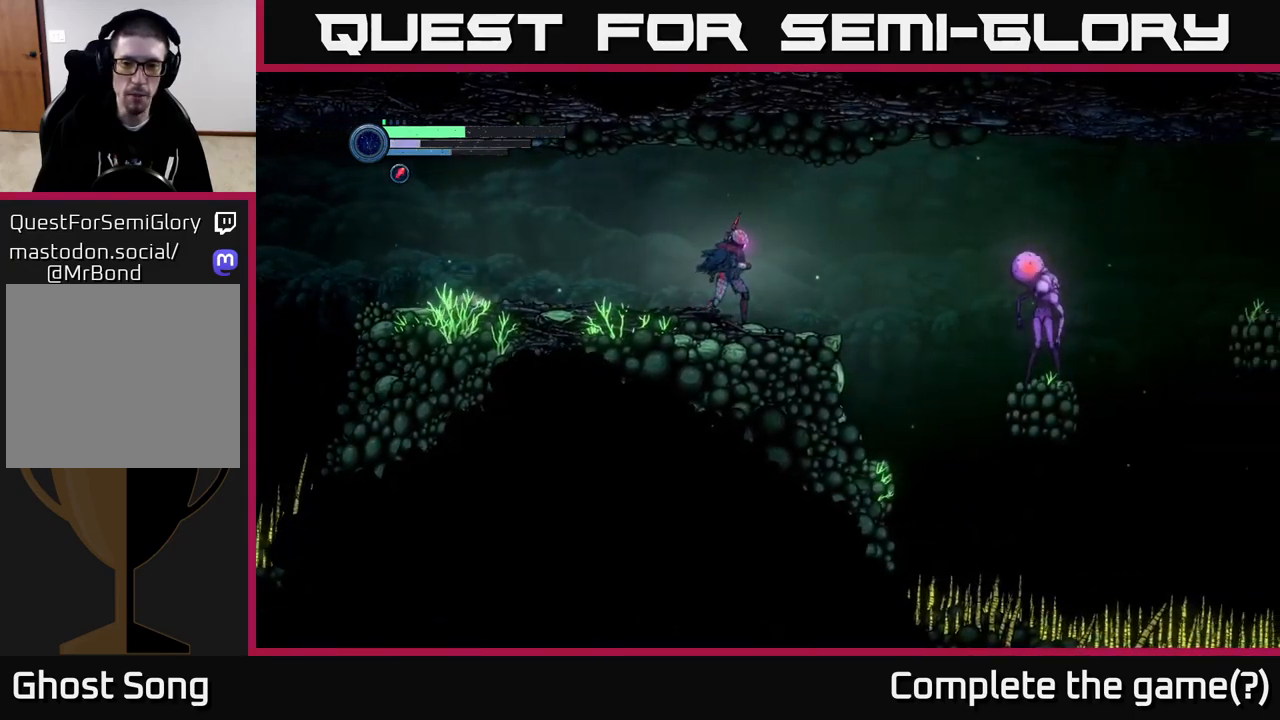
{"buttons": [], "left_stick": "left", "right_stick": "center", "events": [[67, "left_stick", "center"], [234, "L2", "down"], [234, "left_stick", "right"], [484, "left_stick", "left"], [500, "L2", "up"]]}
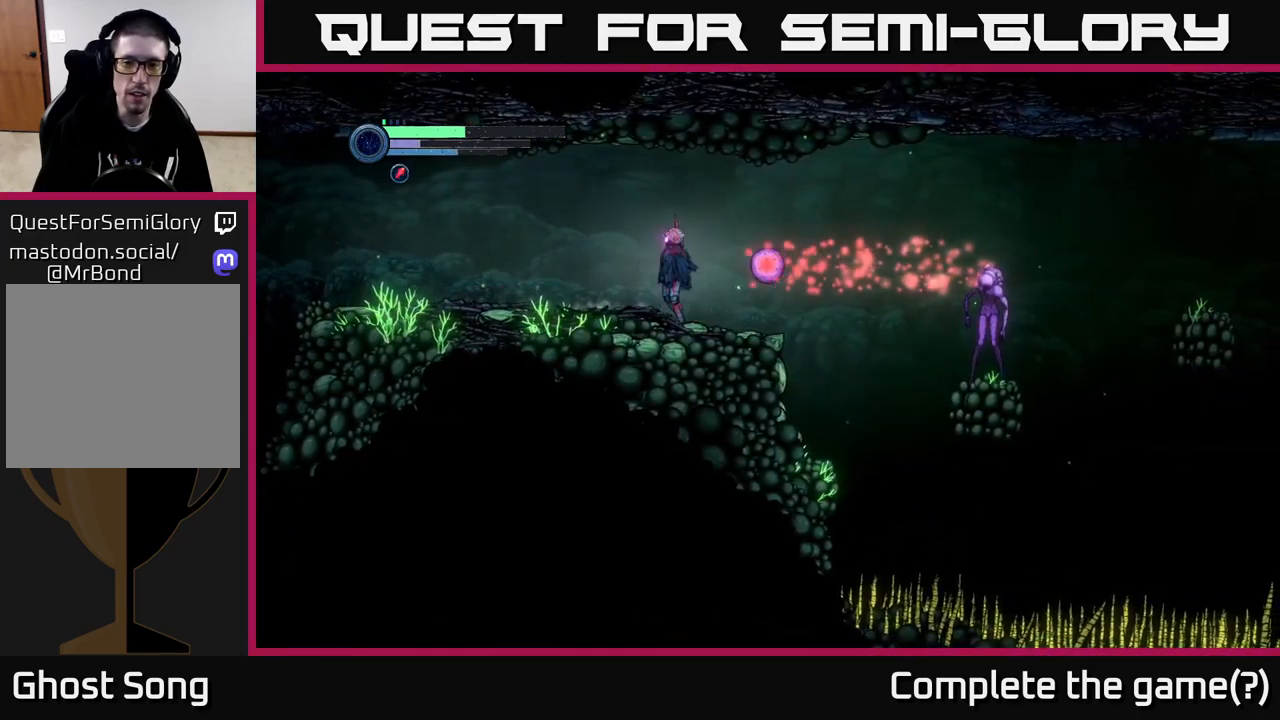
{"buttons": [], "left_stick": "right", "right_stick": "center", "events": [[34, "A", "down"], [250, "left_stick", "right"], [384, "A", "up"]]}
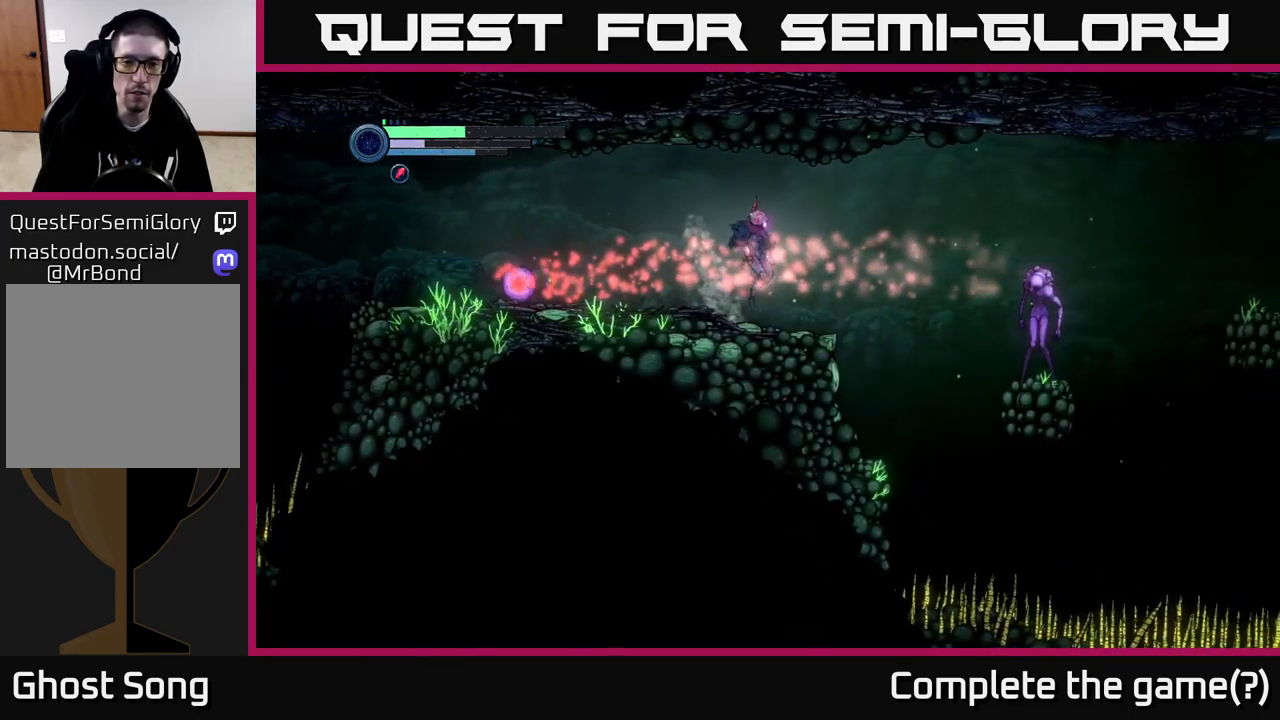
{"buttons": ["L2"], "left_stick": "right", "right_stick": "center", "events": [[67, "L2", "down"]]}
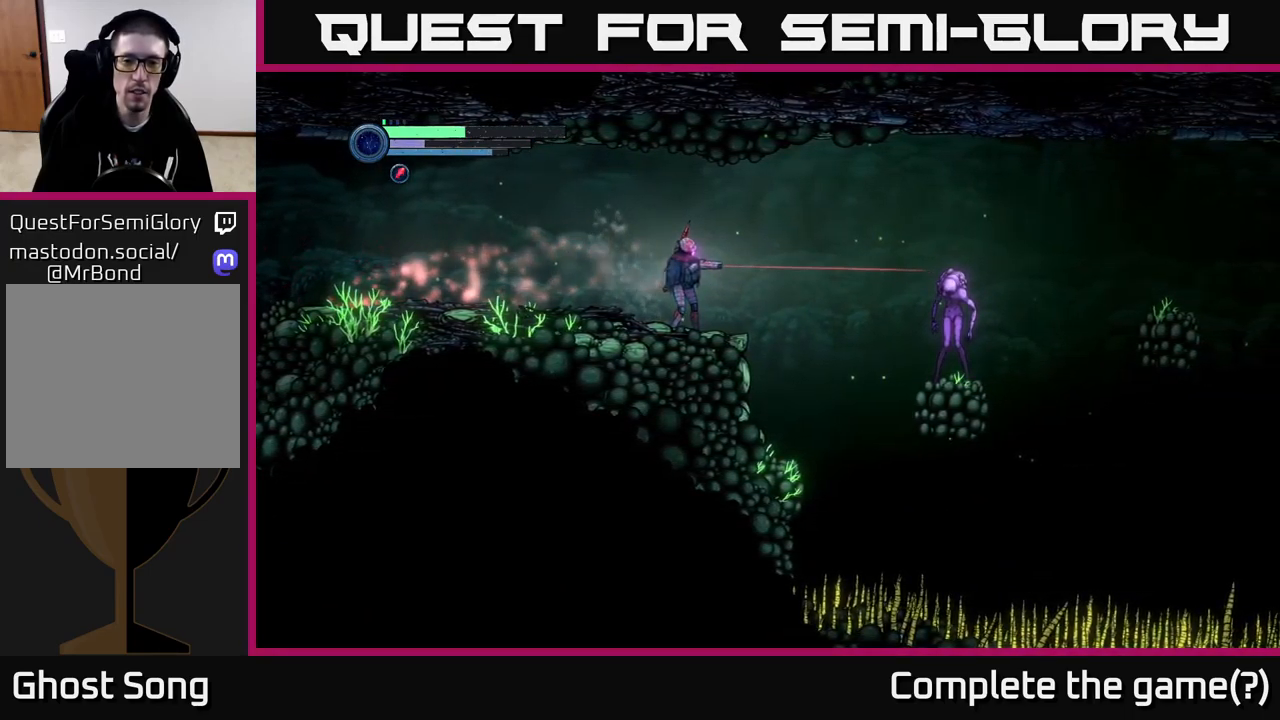
{"buttons": ["Y", "L2"], "left_stick": "right", "right_stick": "center", "events": [[117, "Y", "down"], [167, "Y", "up"], [450, "Y", "down"]]}
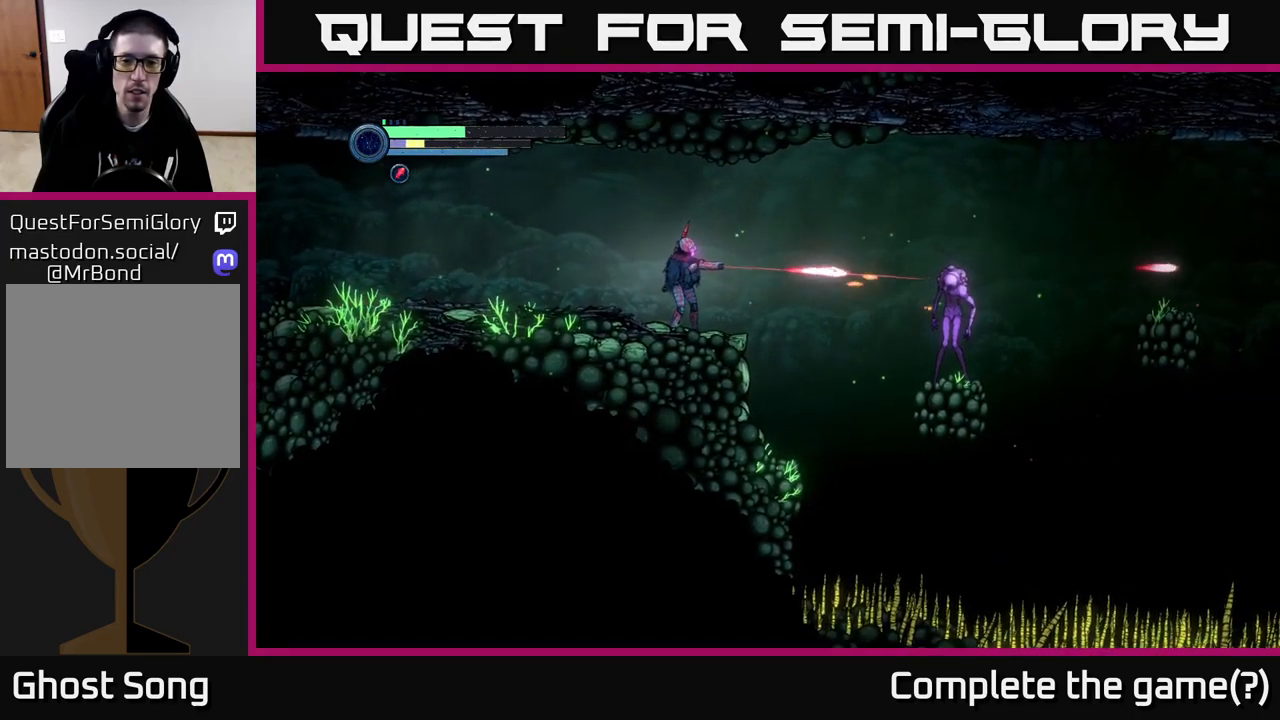
{"buttons": ["L2"], "left_stick": "right", "right_stick": "center", "events": [[34, "Y", "up"], [117, "Y", "down"], [200, "Y", "up"], [284, "Y", "down"], [384, "Y", "up"]]}
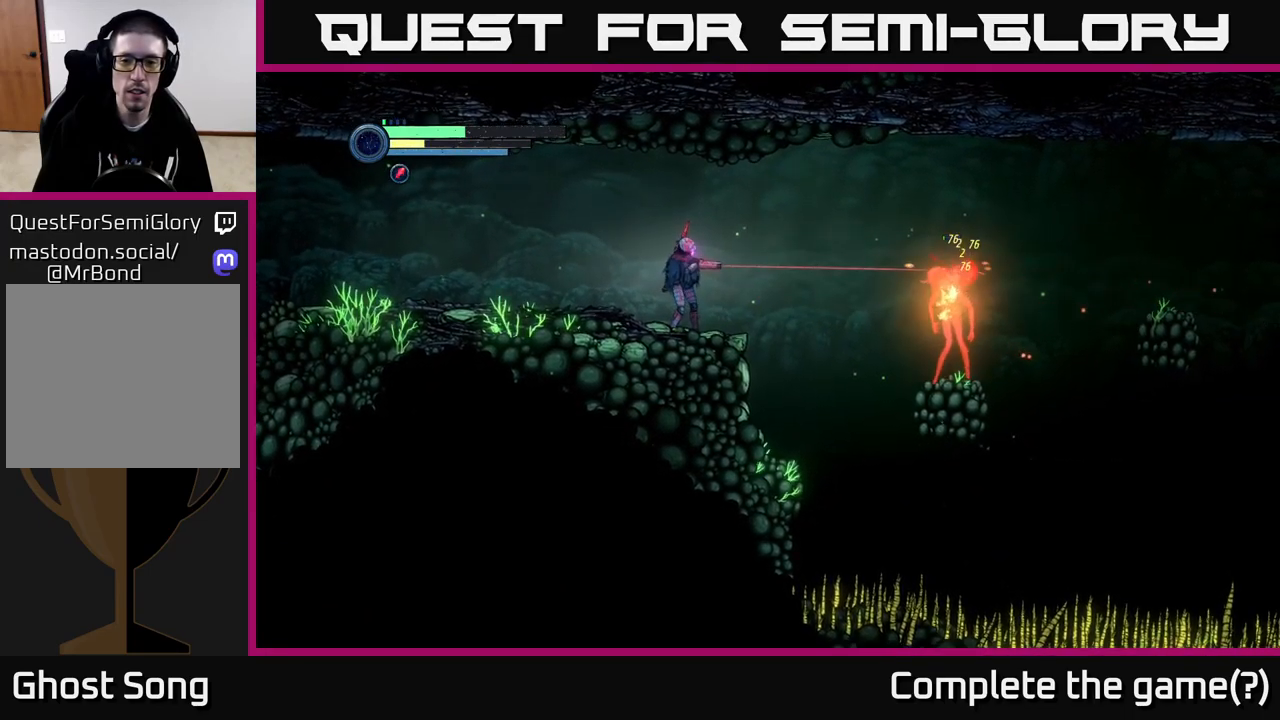
{"buttons": [], "left_stick": "center", "right_stick": "center", "events": [[84, "L2", "up"], [217, "left_stick", "center"]]}
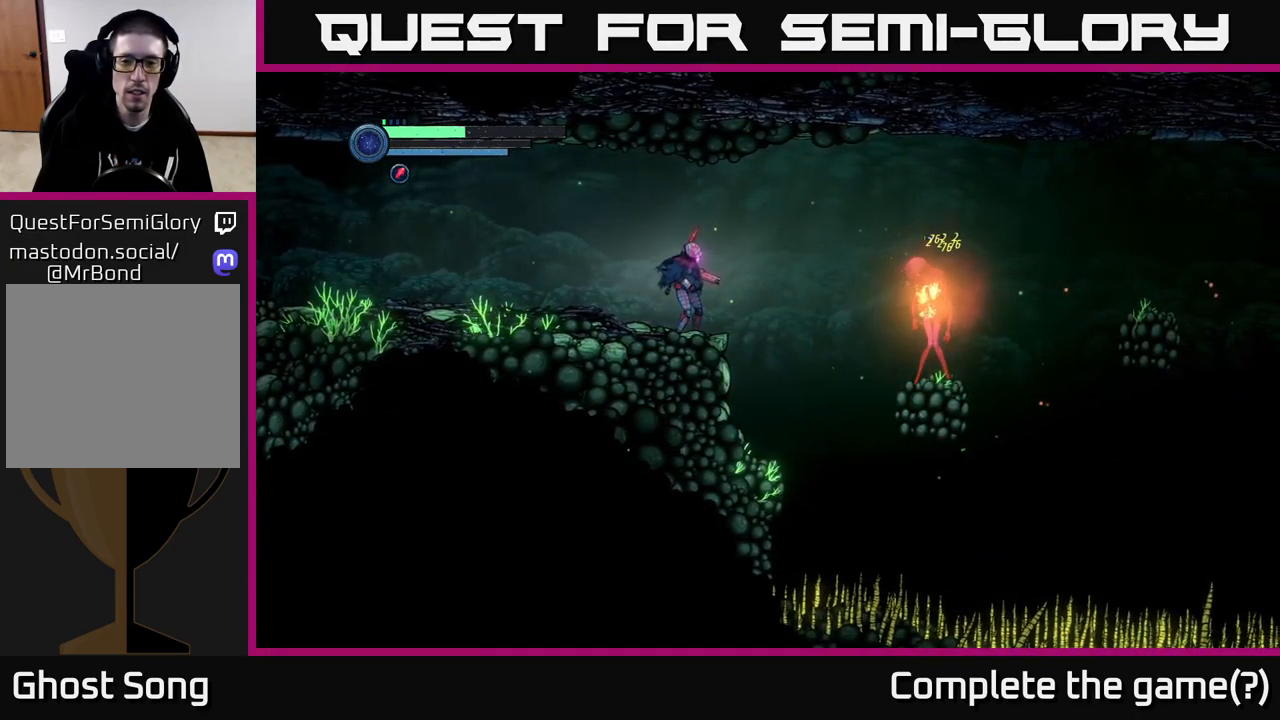
{"buttons": ["L2"], "left_stick": "right", "right_stick": "center", "events": [[150, "left_stick", "right"], [334, "left_stick", "center"], [384, "L2", "down"], [417, "left_stick", "right"]]}
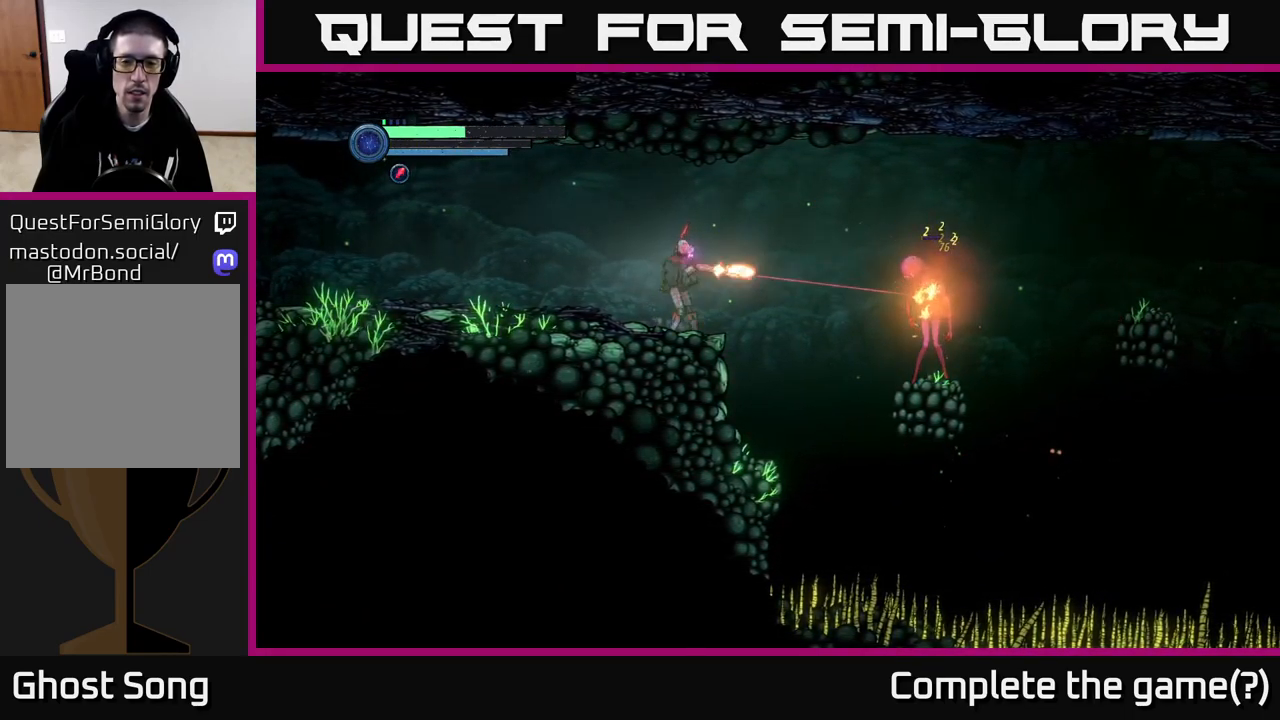
{"buttons": [], "left_stick": "right", "right_stick": "center", "events": [[34, "X", "down"], [134, "X", "up"], [200, "X", "down"], [267, "X", "up"], [417, "L2", "up"]]}
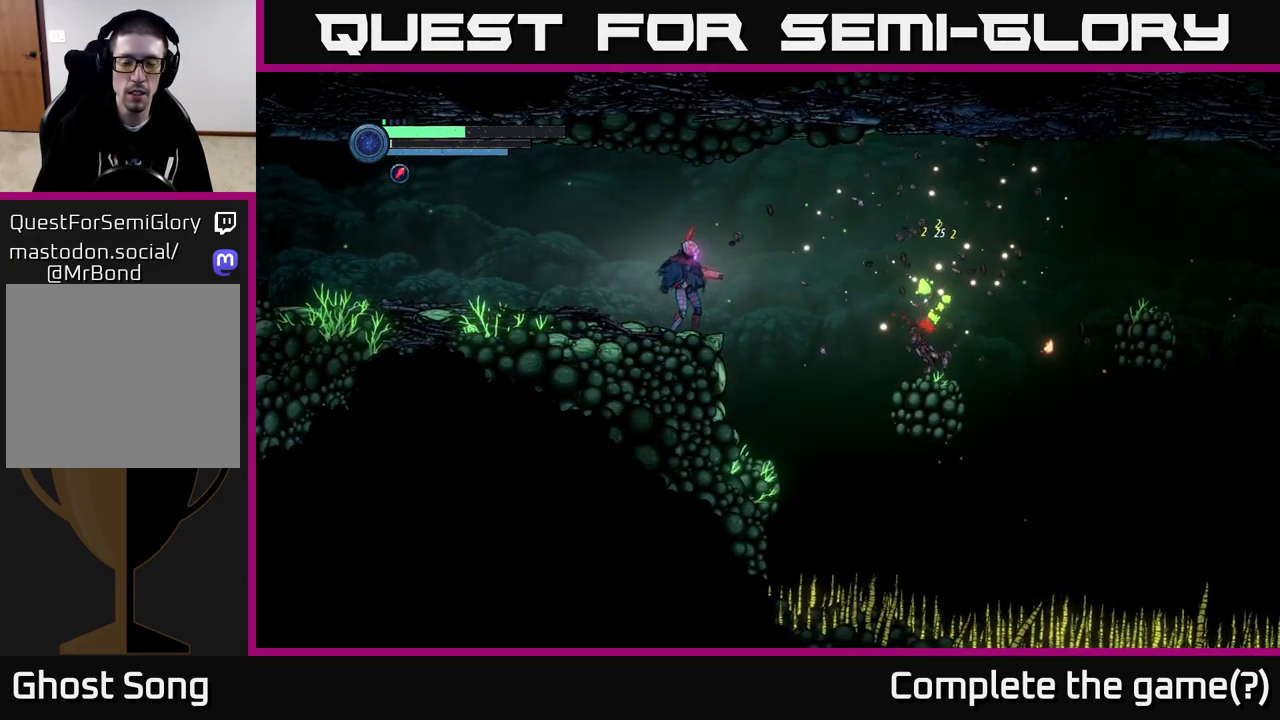
{"buttons": ["A", "R2"], "left_stick": "right", "right_stick": "center", "events": [[217, "A", "down"], [217, "R2", "down"]]}
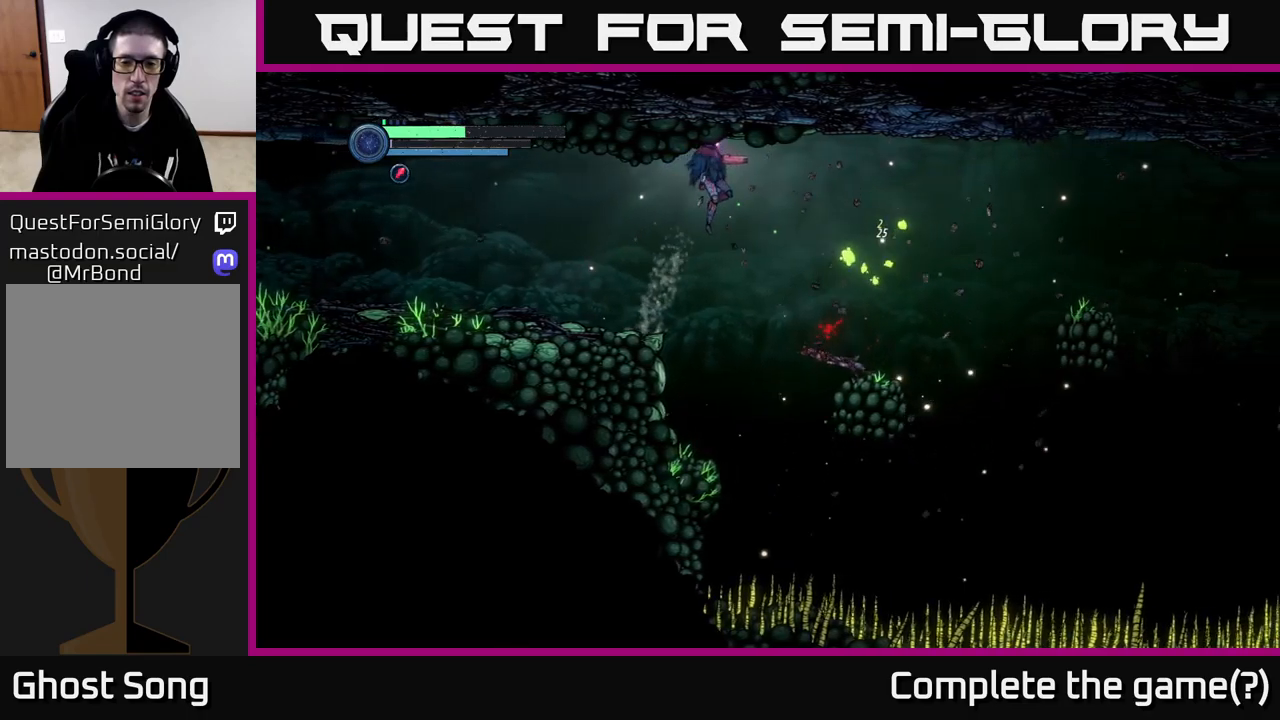
{"buttons": [], "left_stick": "left", "right_stick": "center", "events": [[133, "A", "up"], [250, "R1", "down"], [283, "A", "down"], [317, "left_stick", "up-left"], [400, "left_stick", "left"], [417, "A", "up"], [433, "R2", "up"], [500, "R1", "up"]]}
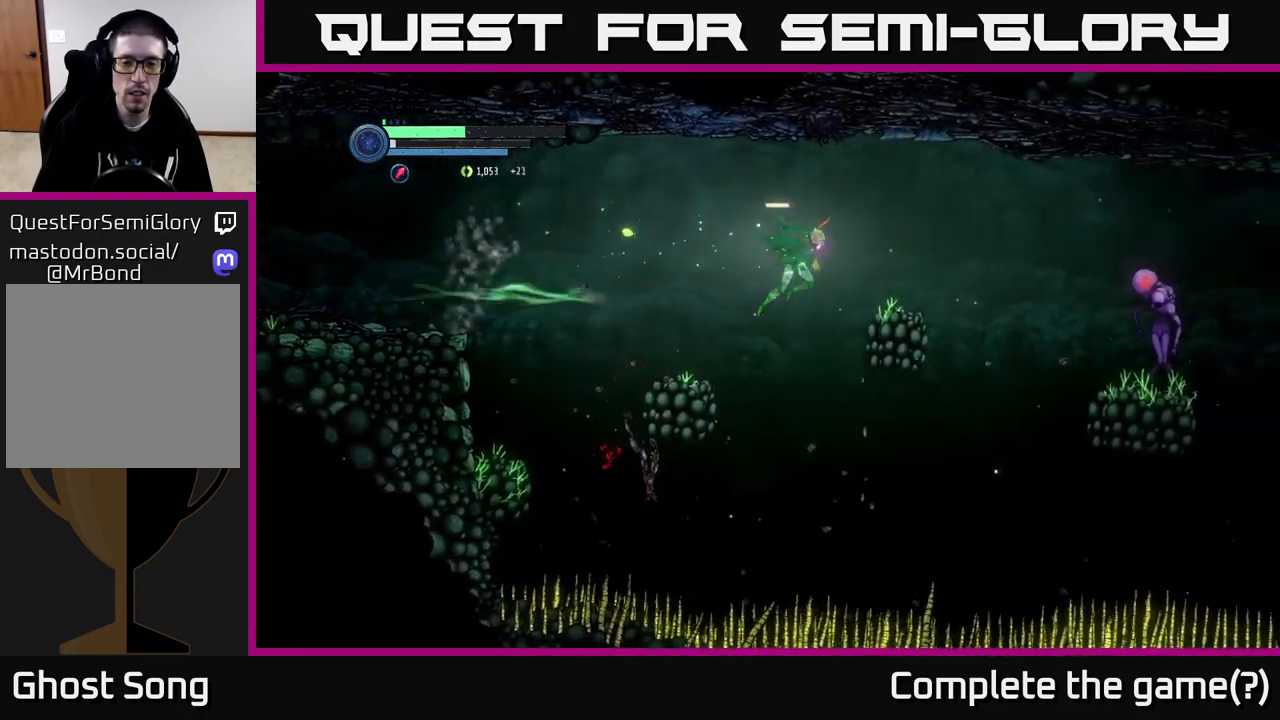
{"buttons": ["A"], "left_stick": "left", "right_stick": "center", "events": [[450, "A", "down"]]}
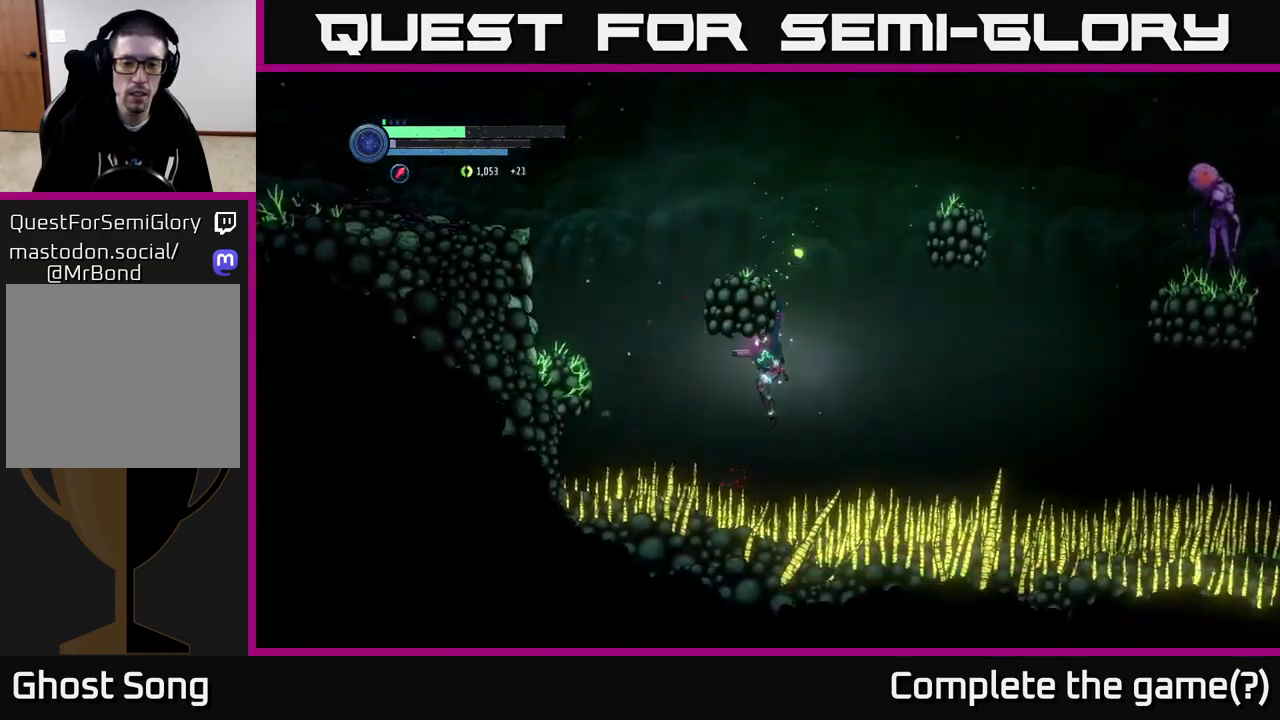
{"buttons": [], "left_stick": "left", "right_stick": "center", "events": [[50, "left_stick", "center"], [183, "A", "up"], [400, "left_stick", "left"]]}
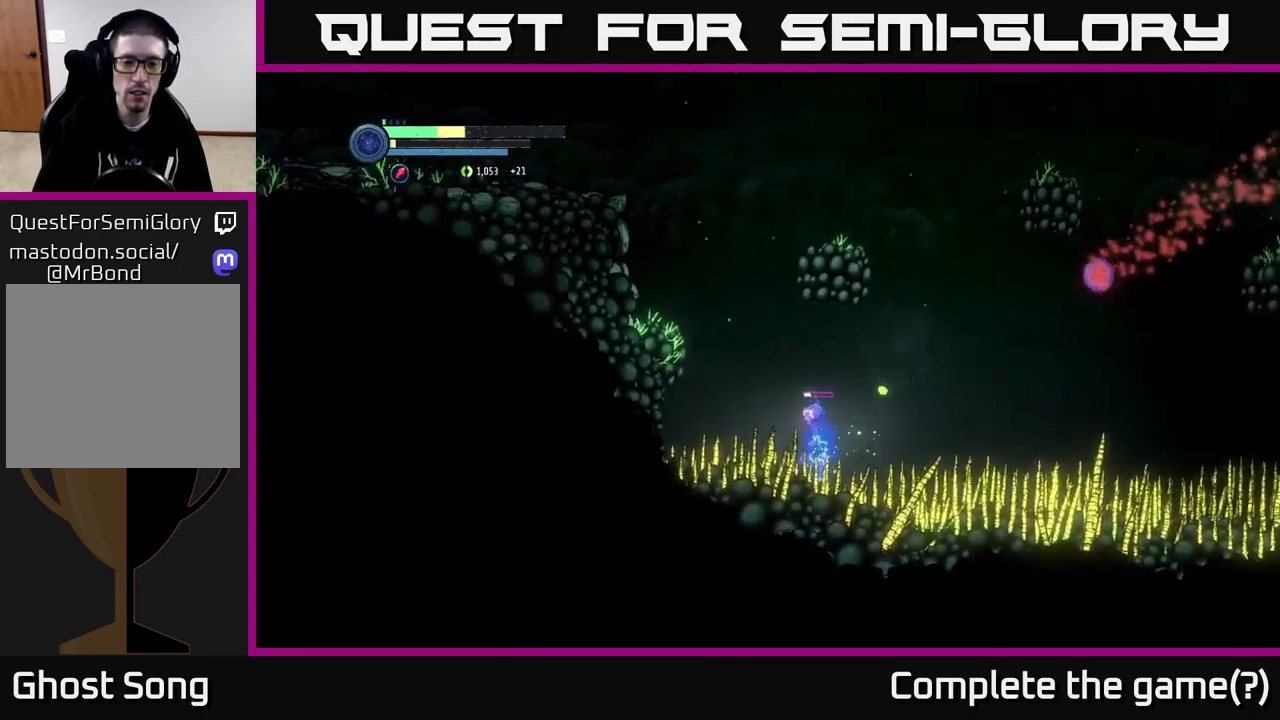
{"buttons": ["A"], "left_stick": "left", "right_stick": "center", "events": [[133, "A", "down"]]}
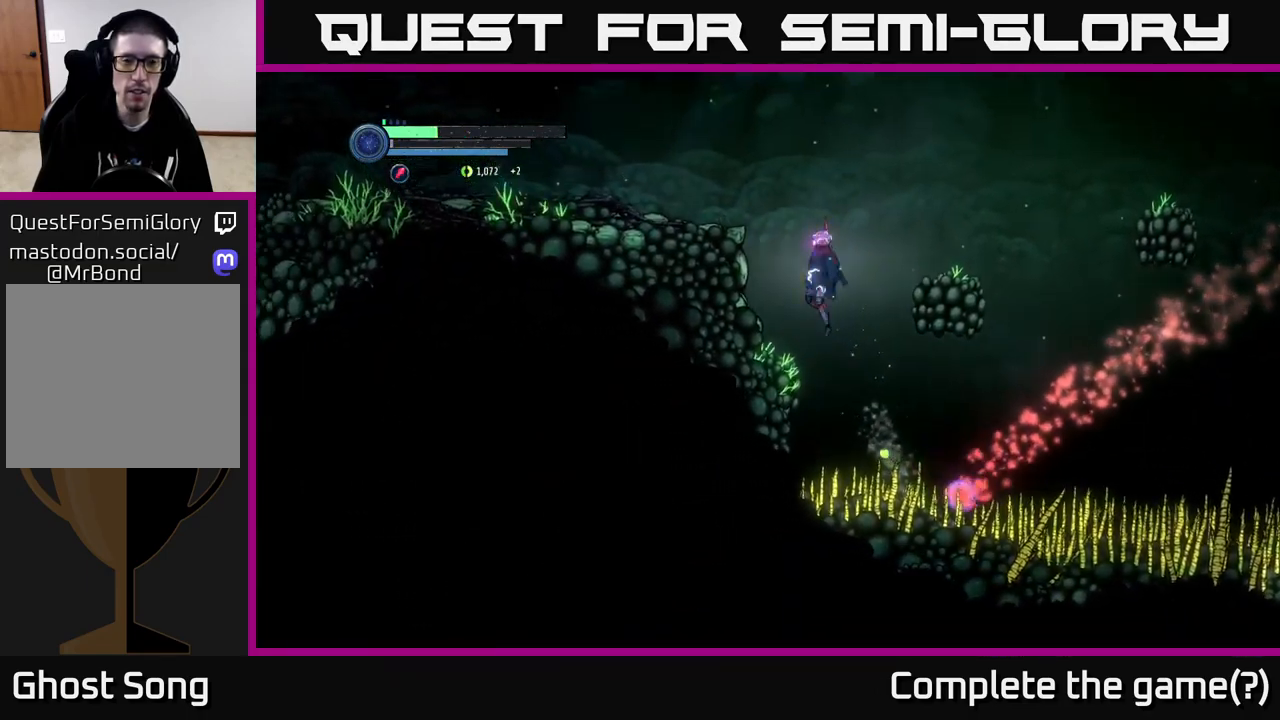
{"buttons": ["A"], "left_stick": "right", "right_stick": "center", "events": [[67, "A", "up"], [317, "left_stick", "center"], [383, "A", "down"], [383, "left_stick", "right"]]}
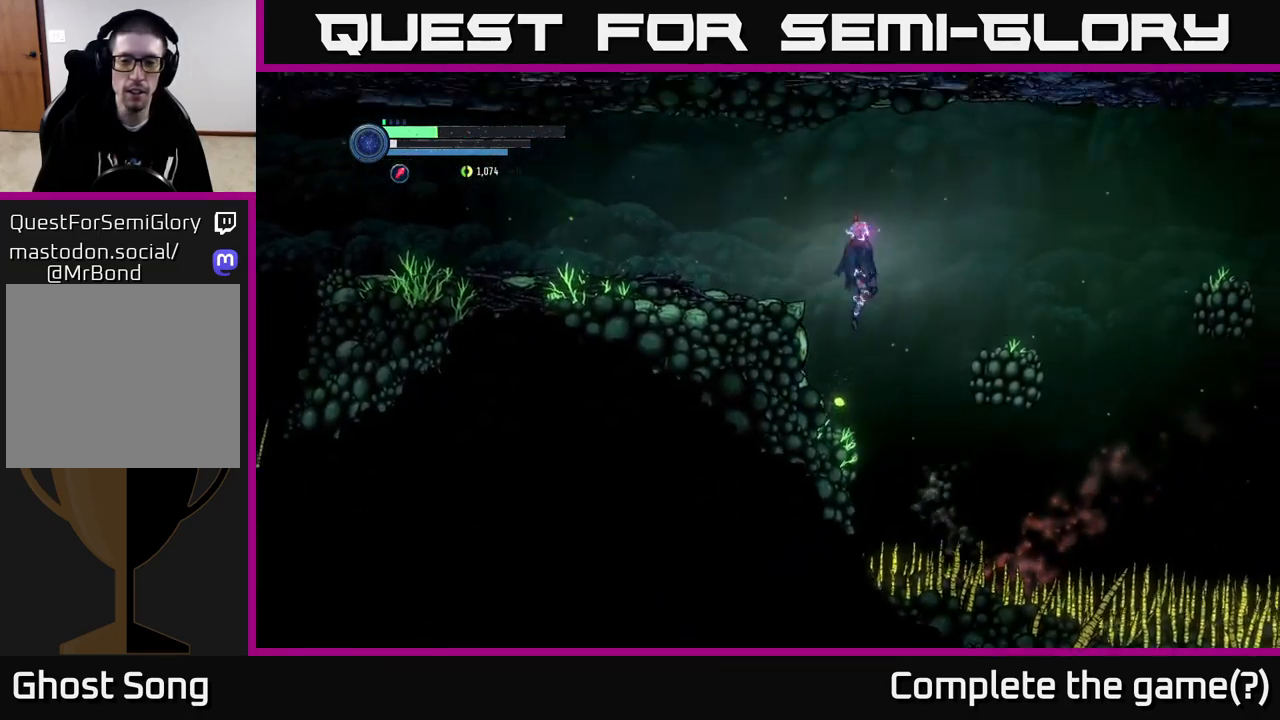
{"buttons": [], "left_stick": "center", "right_stick": "center", "events": [[267, "A", "up"], [500, "left_stick", "center"]]}
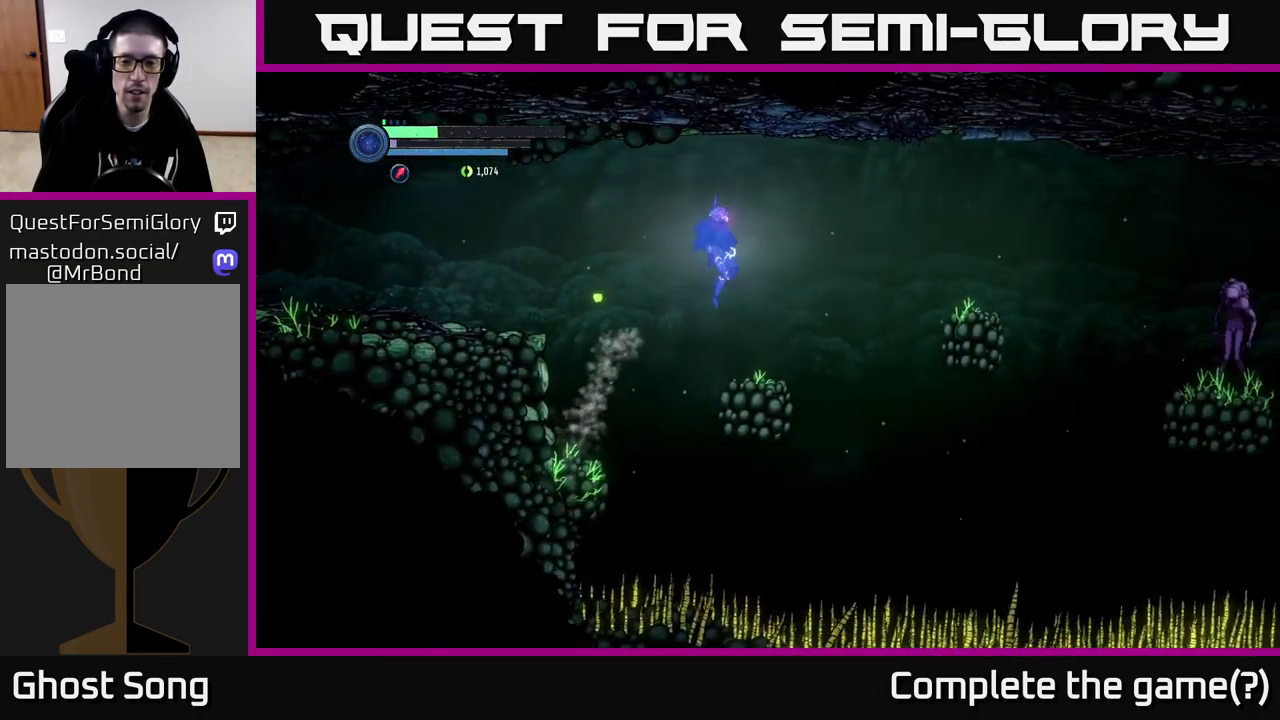
{"buttons": ["A"], "left_stick": "right", "right_stick": "center", "events": [[100, "left_stick", "right"], [467, "A", "down"]]}
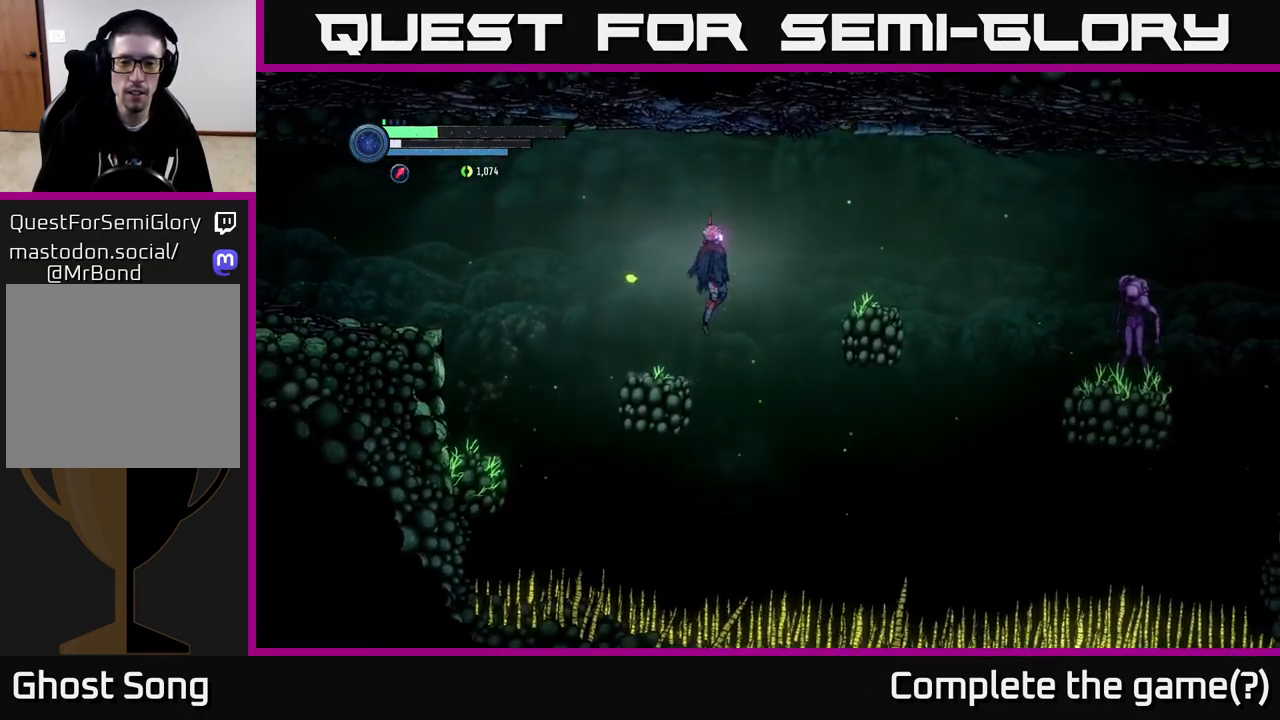
{"buttons": [], "left_stick": "right", "right_stick": "center", "events": [[400, "A", "up"]]}
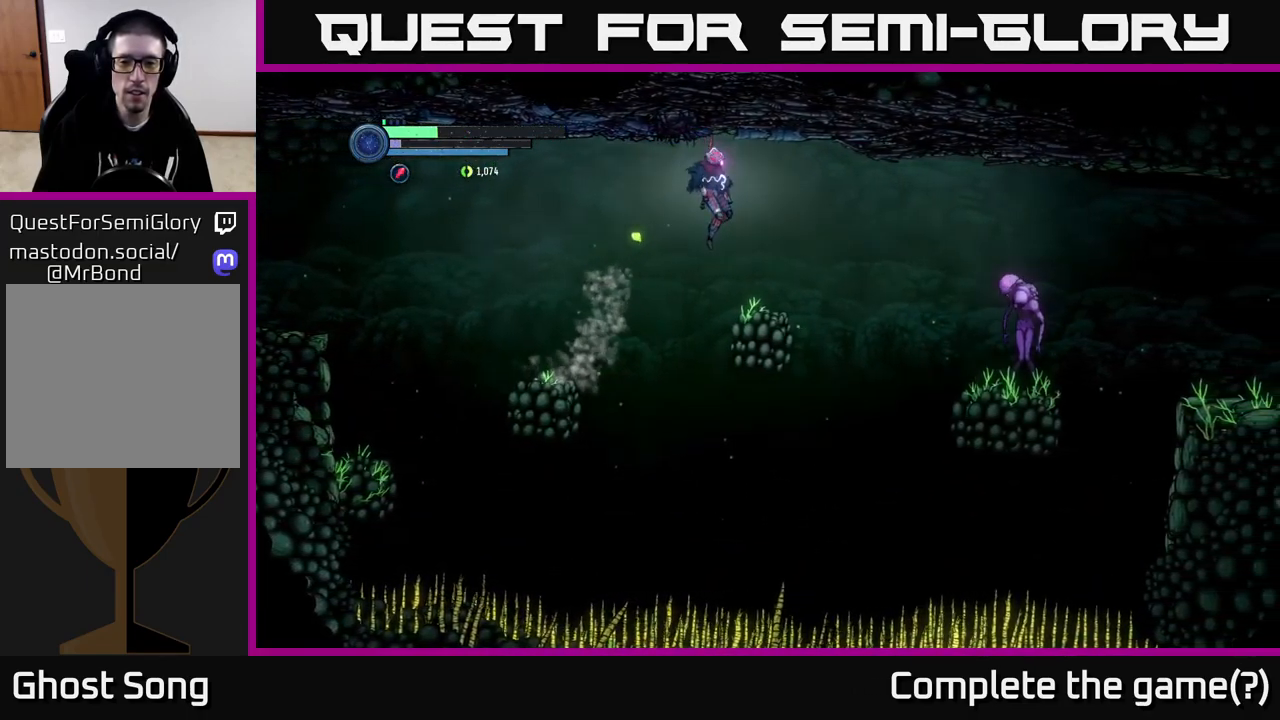
{"buttons": ["Y", "L2"], "left_stick": "right", "right_stick": "center", "events": [[150, "L2", "down"], [250, "Y", "down"], [333, "Y", "up"], [417, "Y", "down"]]}
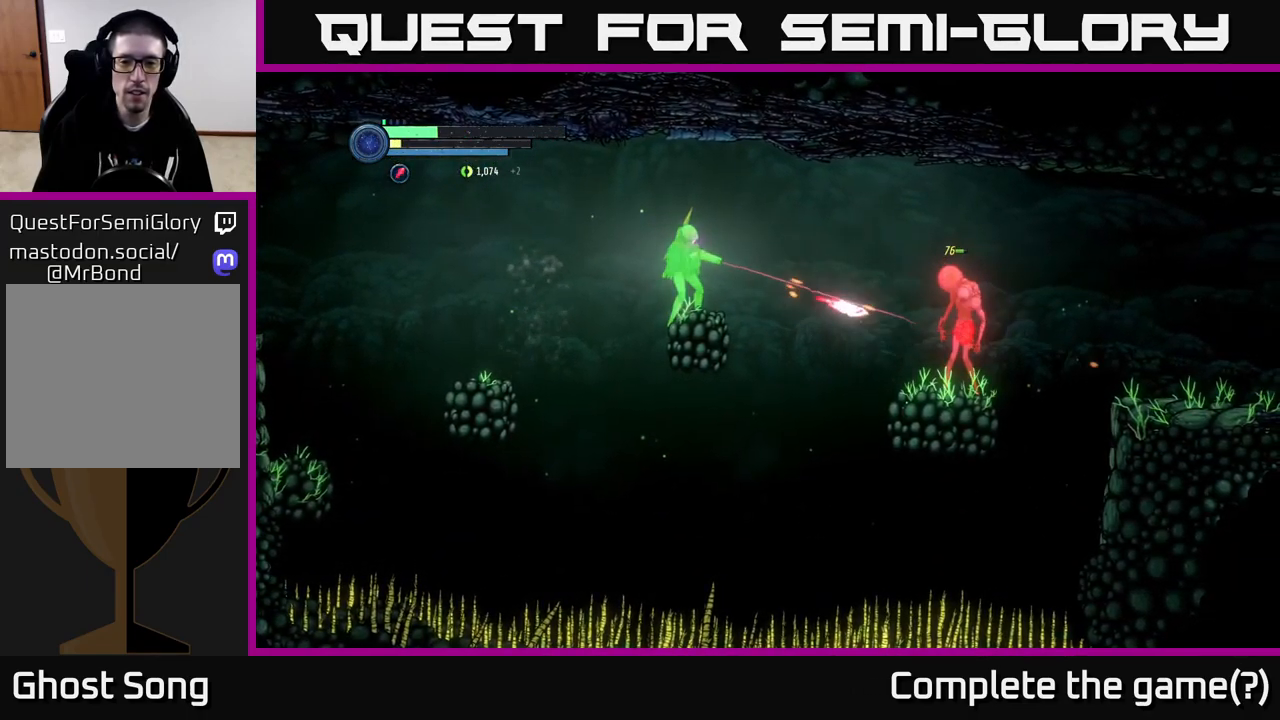
{"buttons": ["Y", "L2"], "left_stick": "right", "right_stick": "center", "events": [[17, "Y", "up"], [117, "Y", "down"], [200, "Y", "up"], [300, "Y", "down"], [384, "Y", "up"], [467, "Y", "down"]]}
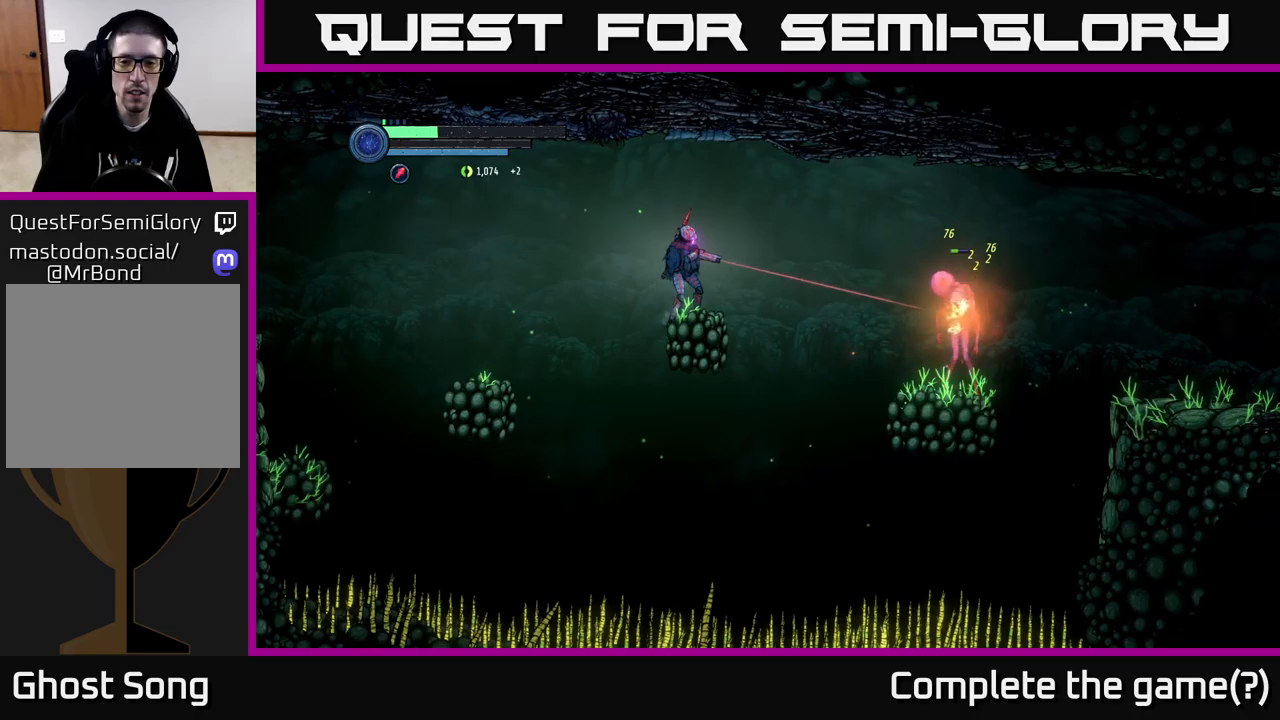
{"buttons": [], "left_stick": "center", "right_stick": "center", "events": [[67, "Y", "up"], [117, "L2", "up"], [217, "left_stick", "center"]]}
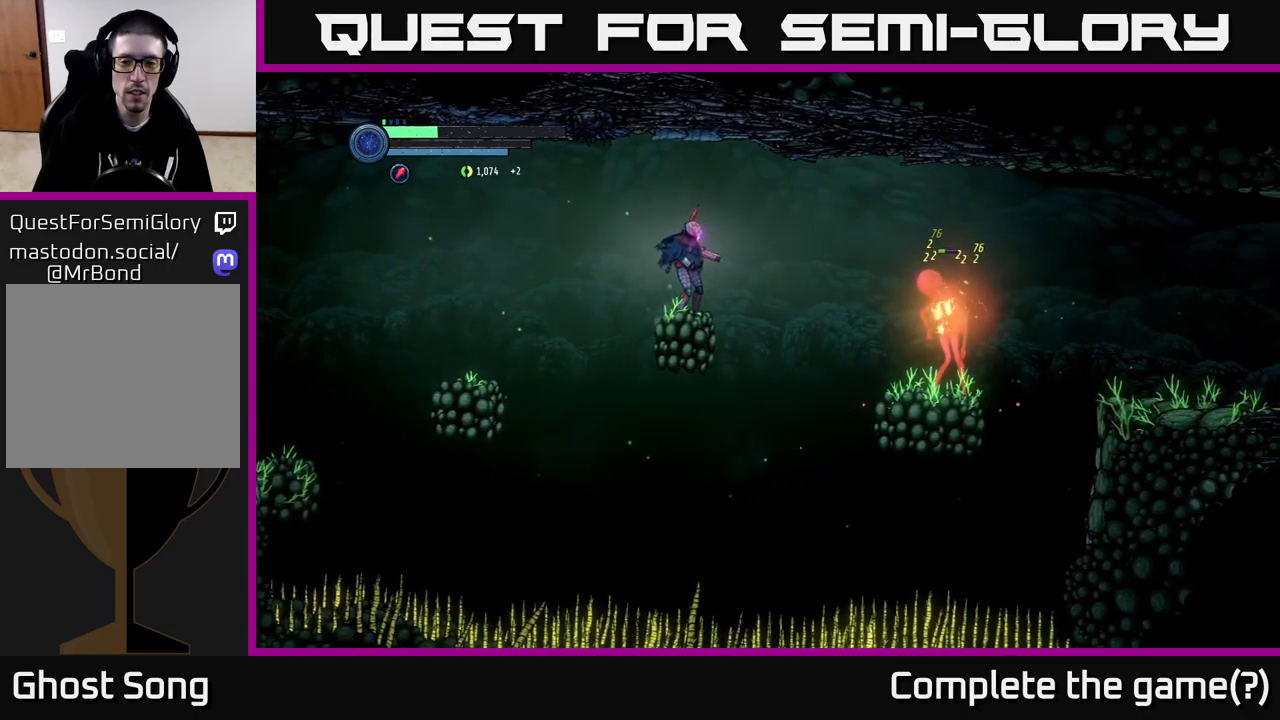
{"buttons": [], "left_stick": "center", "right_stick": "center", "events": []}
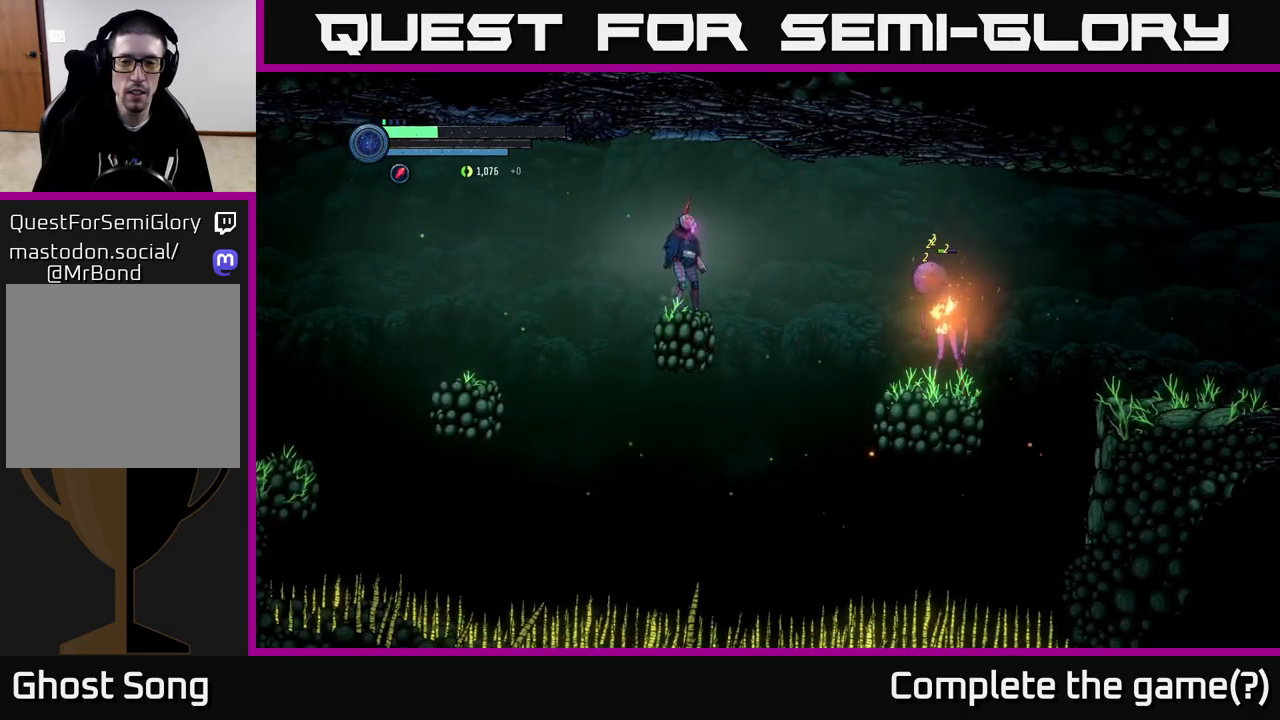
{"buttons": ["X", "L2"], "left_stick": "down-right", "right_stick": "center", "events": [[100, "left_stick", "down-right"], [134, "X", "down"], [217, "X", "up"], [300, "L2", "down"], [317, "X", "down"], [384, "X", "up"], [484, "X", "down"]]}
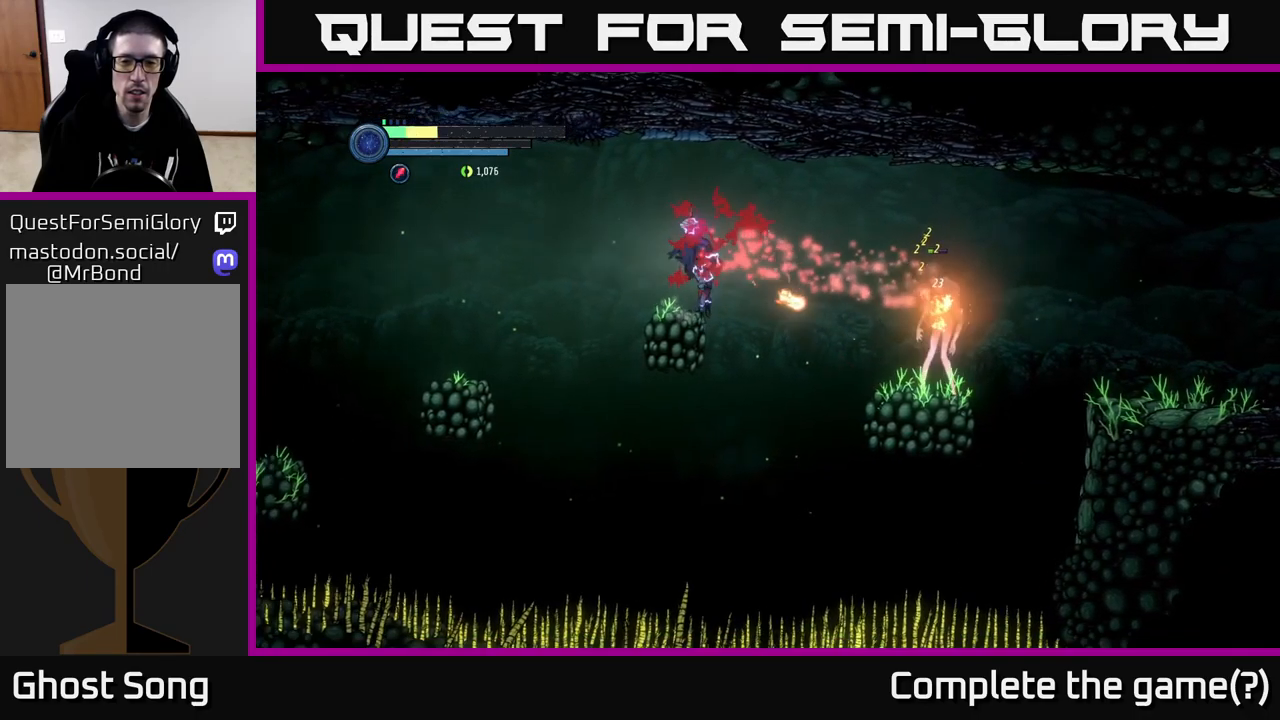
{"buttons": [], "left_stick": "left", "right_stick": "center", "events": [[50, "left_stick", "right"], [84, "X", "up"], [150, "left_stick", "center"], [267, "L2", "up"], [400, "left_stick", "left"]]}
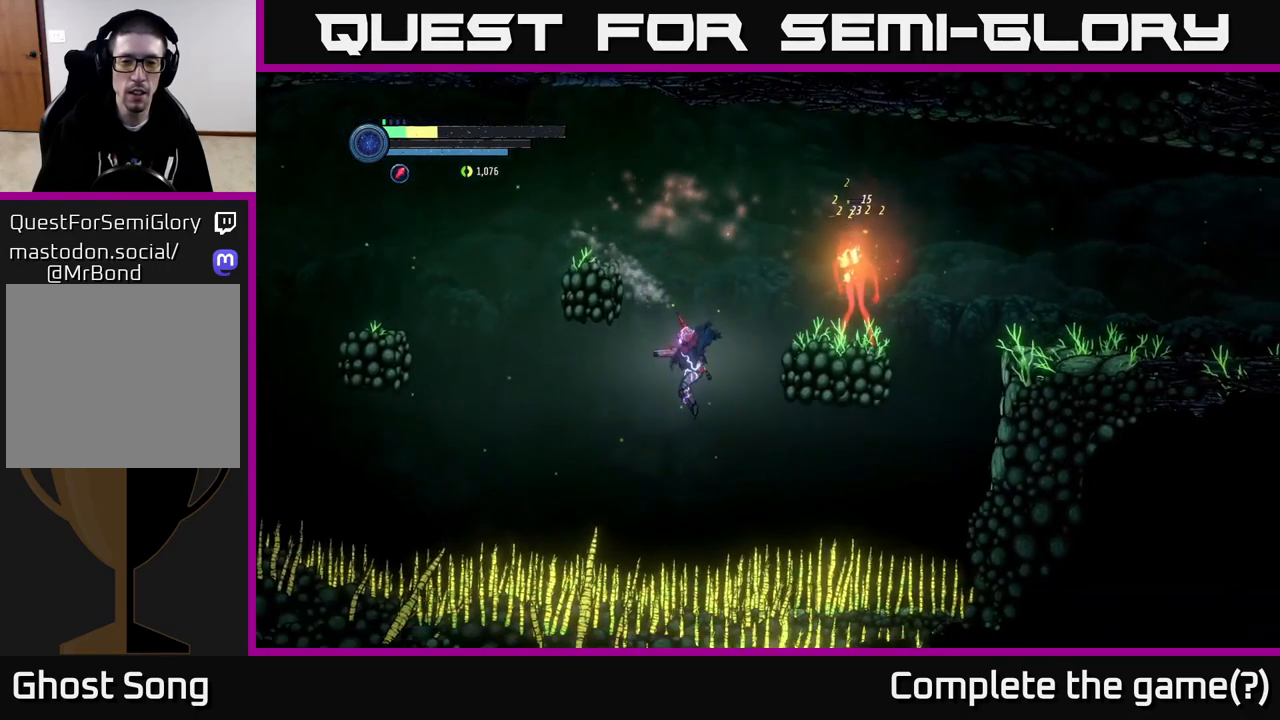
{"buttons": ["A"], "left_stick": "left", "right_stick": "center", "events": [[17, "A", "down"], [134, "left_stick", "center"], [150, "A", "up"], [350, "left_stick", "left"], [450, "A", "down"]]}
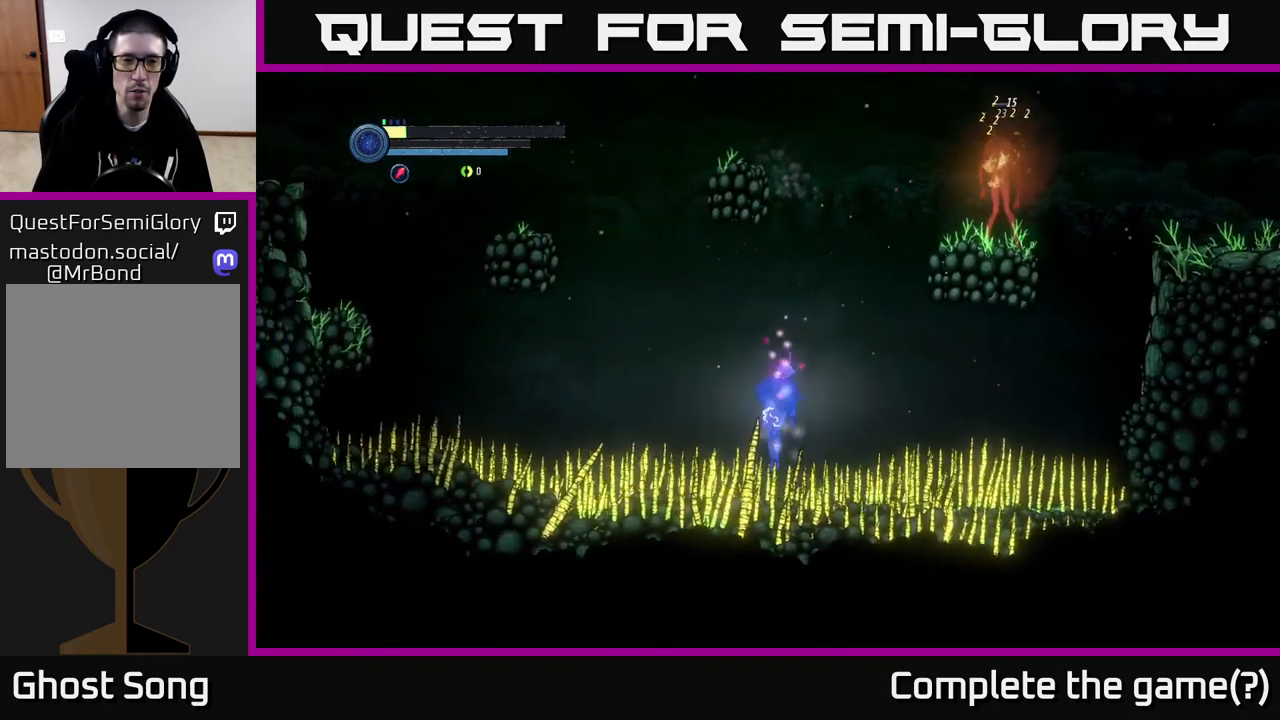
{"buttons": ["A"], "left_stick": "left", "right_stick": "center", "events": []}
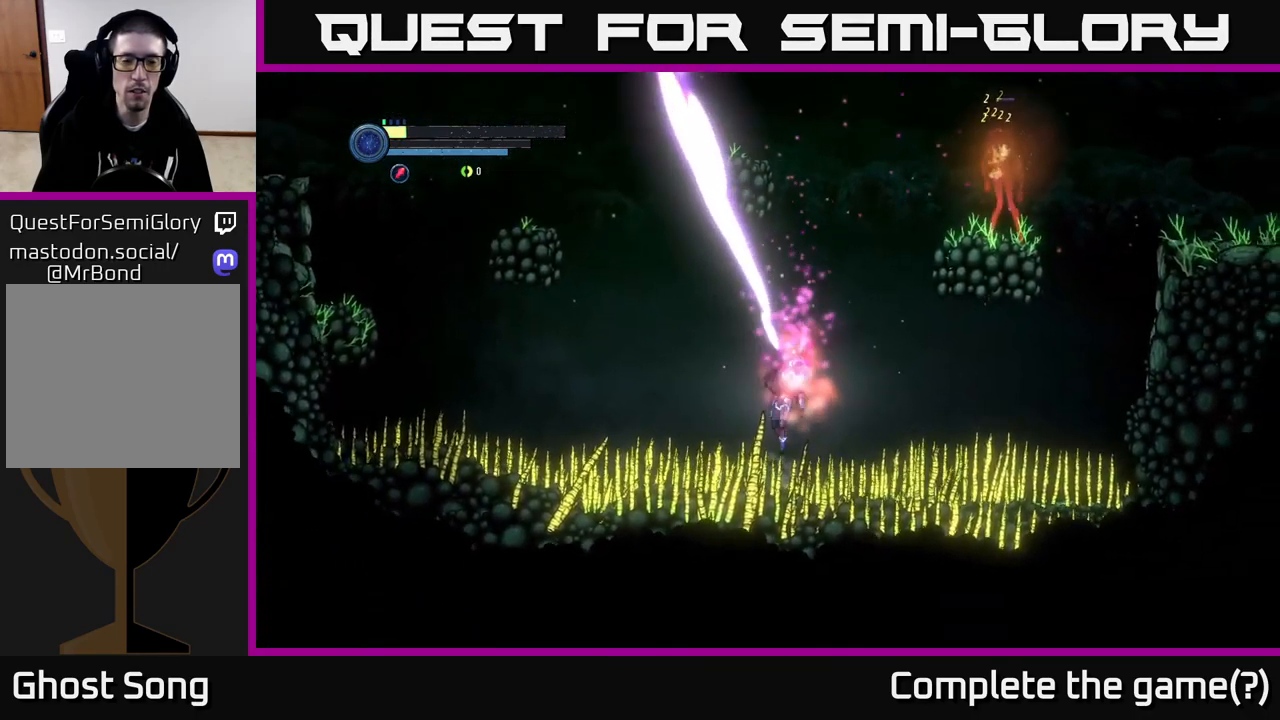
{"buttons": [], "left_stick": "center", "right_stick": "center", "events": [[50, "A", "up"], [300, "left_stick", "center"]]}